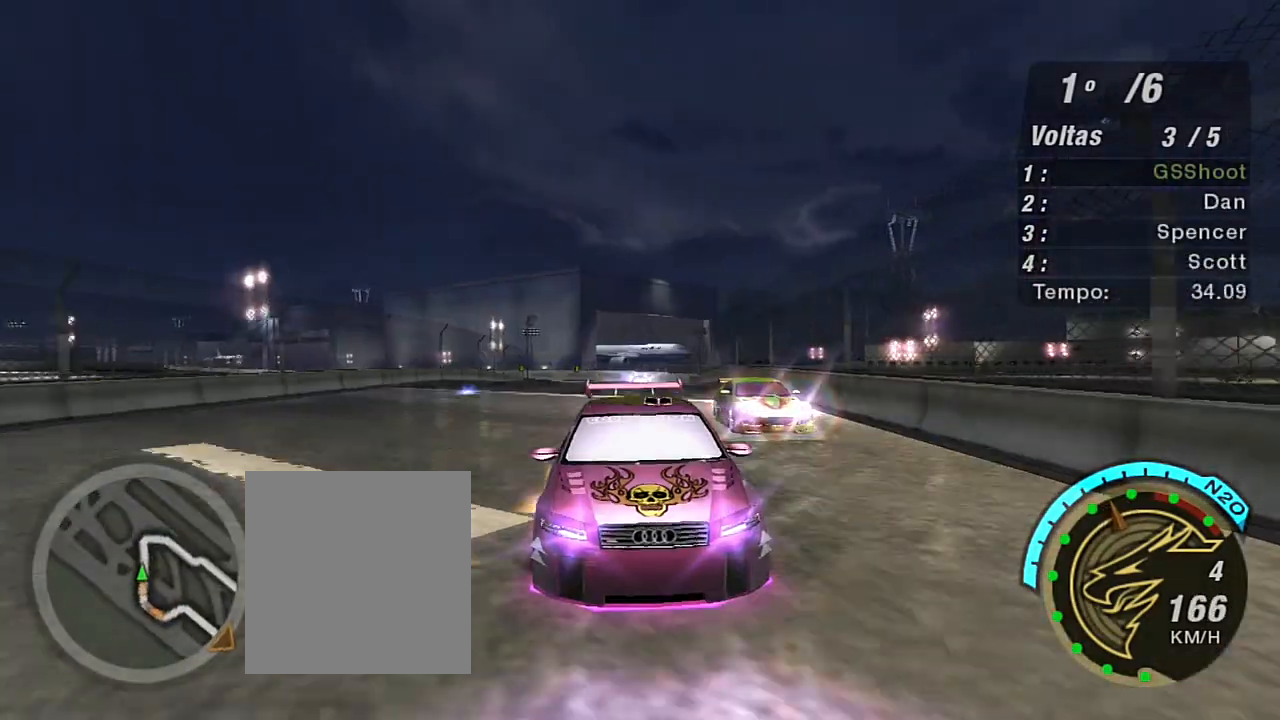
Gameplay with a controller (Xbox layout); each line is a JSON object with the inputs held at the frame after it. "events" lists button and stick changes between this image and that frame as [ms after this image, input, new state], when the widget could be followed in between. Not read: L3.
{"buttons": ["R2", "R3"], "left_stick": "left", "right_stick": "center", "events": [[334, "left_stick", "up-right"], [434, "left_stick", "center"], [501, "left_stick", "left"]]}
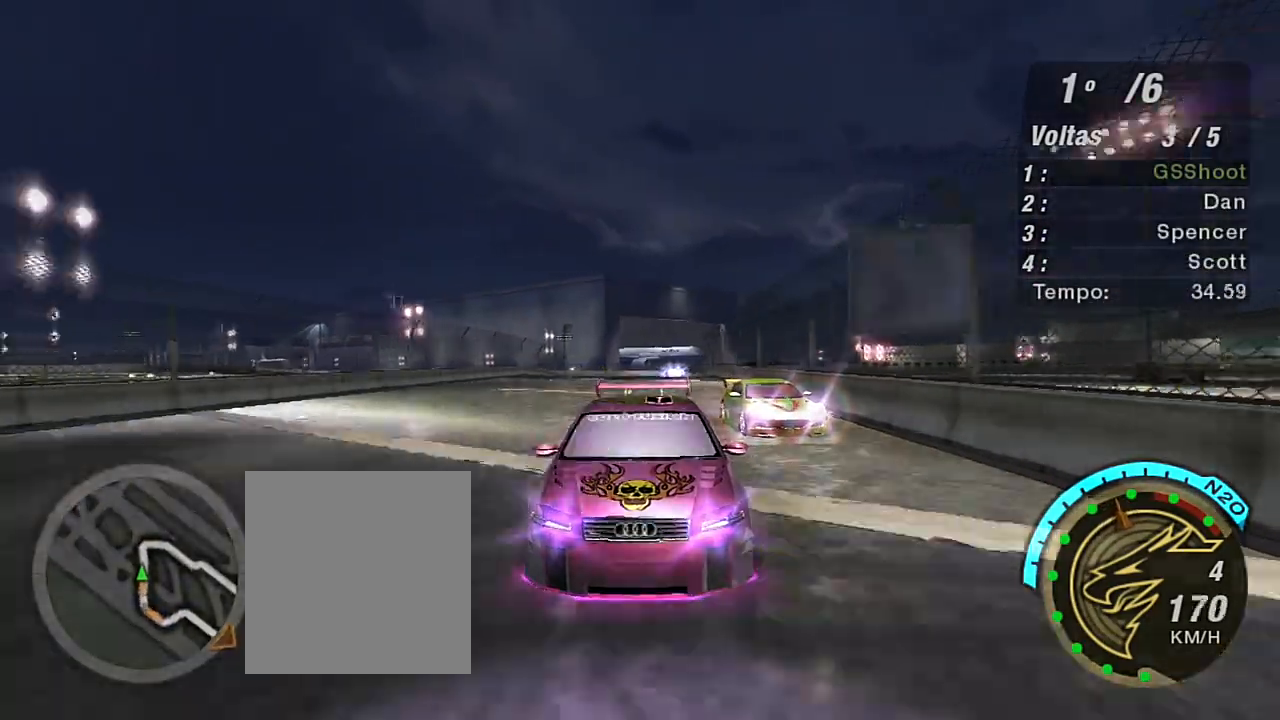
{"buttons": ["R2"], "left_stick": "left", "right_stick": "center", "events": [[200, "R3", "up"], [200, "left_stick", "center"], [467, "left_stick", "left"]]}
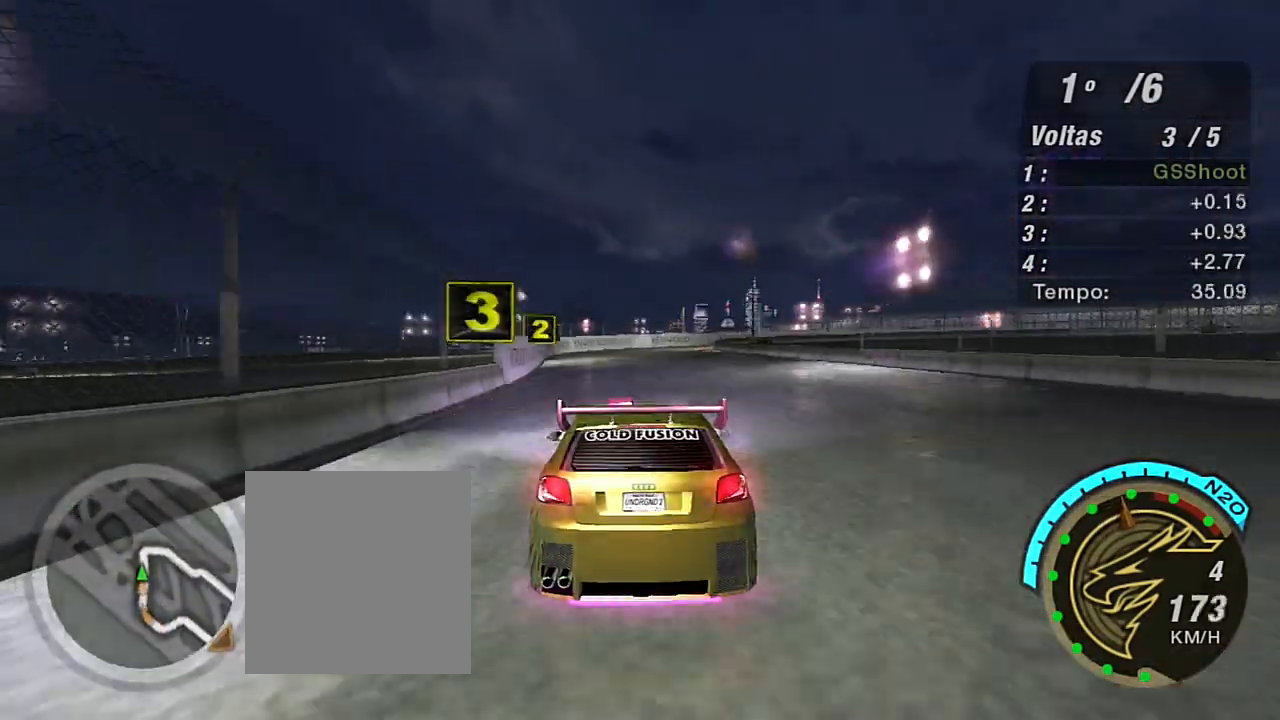
{"buttons": ["L2"], "left_stick": "right", "right_stick": "center", "events": [[67, "left_stick", "up-left"], [334, "left_stick", "center"], [367, "L2", "down"], [401, "R2", "up"], [467, "left_stick", "right"]]}
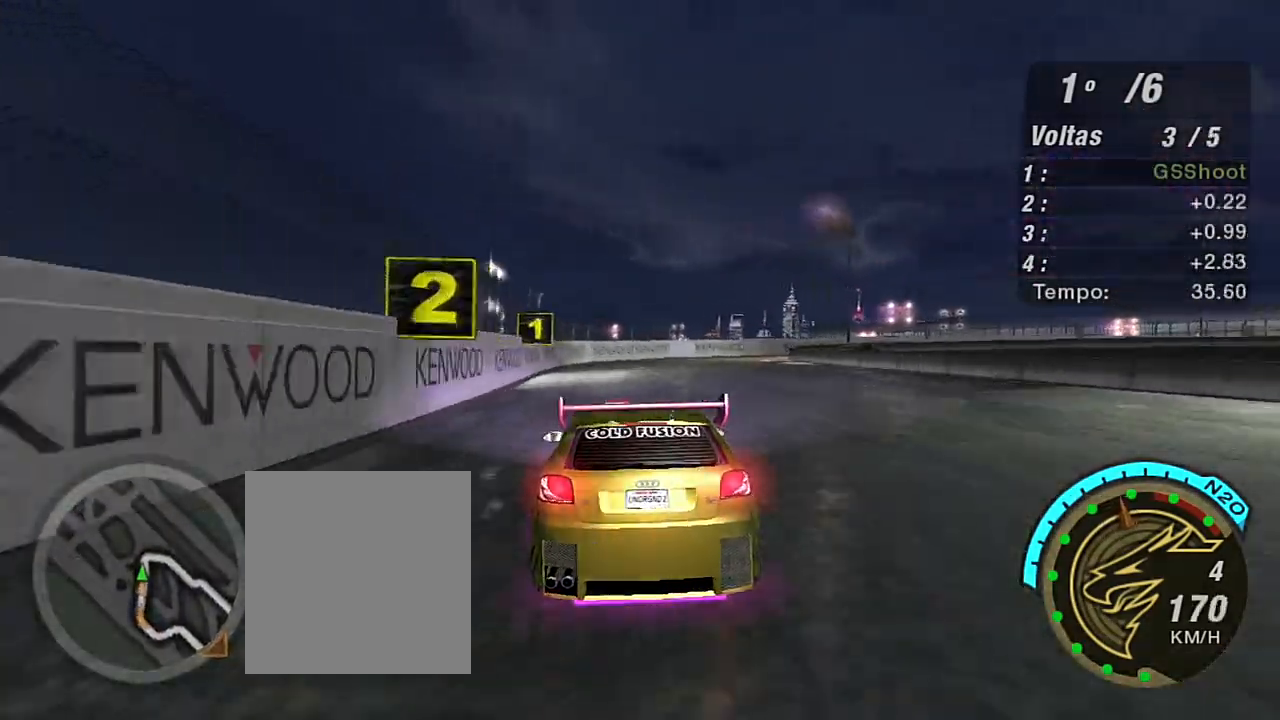
{"buttons": ["L2"], "left_stick": "up-right", "right_stick": "center", "events": [[100, "left_stick", "center"], [233, "left_stick", "up-right"]]}
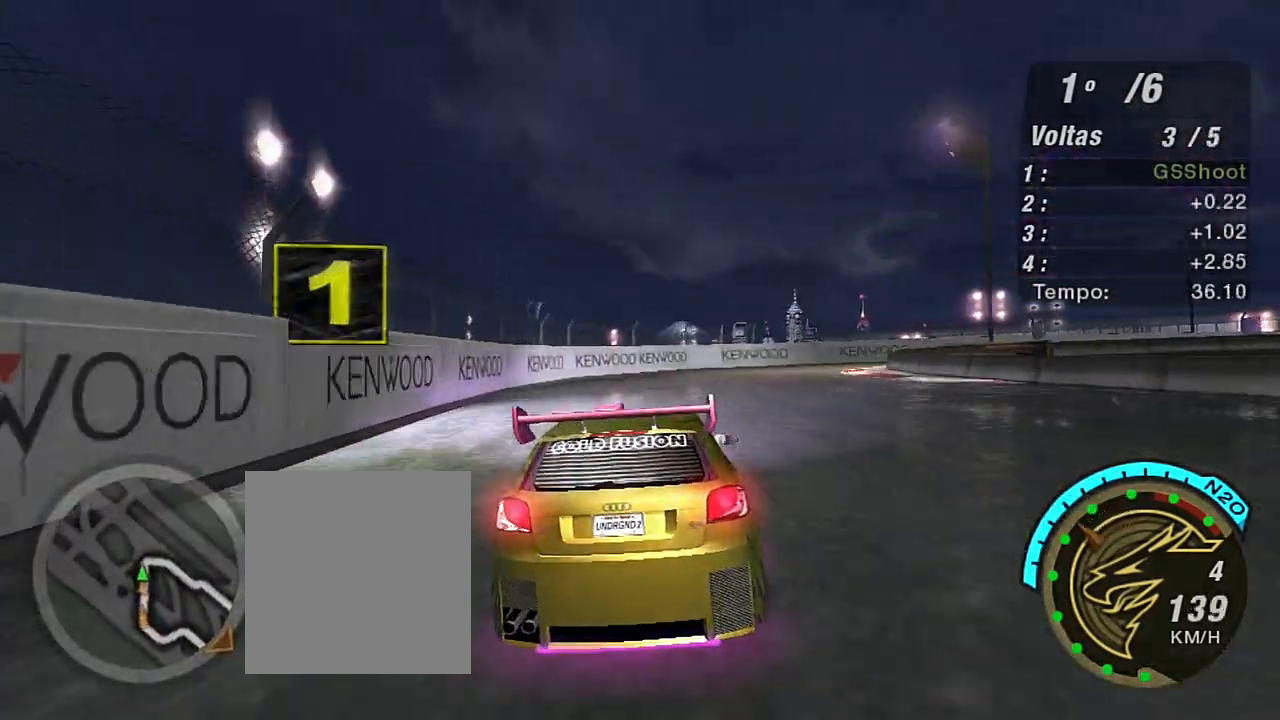
{"buttons": ["R2"], "left_stick": "right", "right_stick": "center", "events": [[167, "L2", "up"], [300, "L1", "down"], [367, "L1", "up"], [401, "R2", "down"], [501, "left_stick", "right"]]}
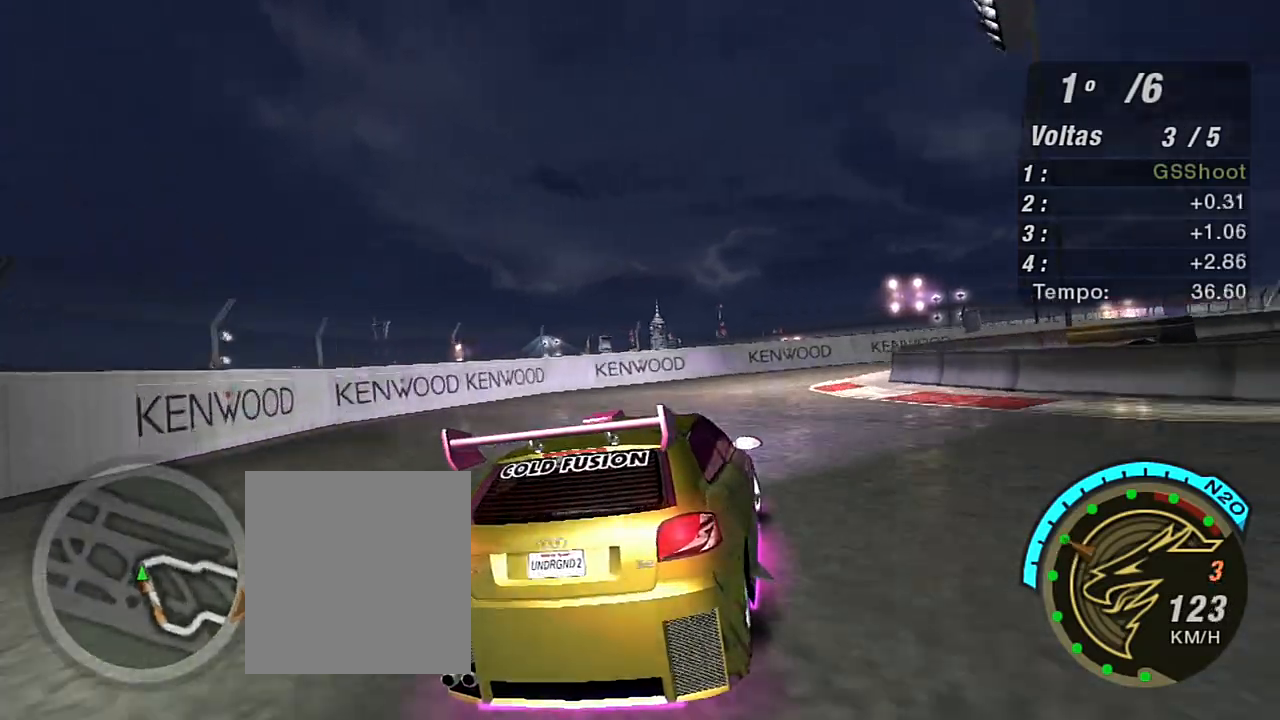
{"buttons": ["R2"], "left_stick": "right", "right_stick": "center", "events": [[100, "R2", "up"], [200, "R2", "down"], [467, "R2", "up"], [500, "R2", "down"]]}
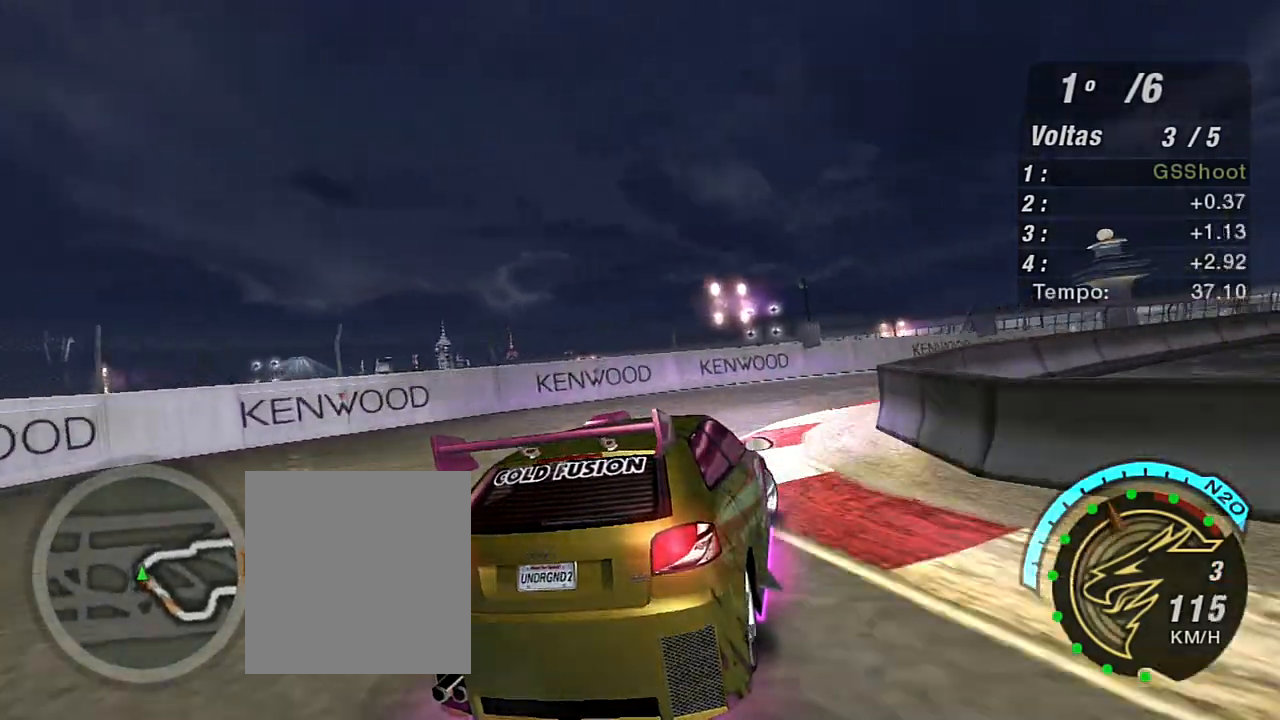
{"buttons": ["R2"], "left_stick": "right", "right_stick": "center", "events": []}
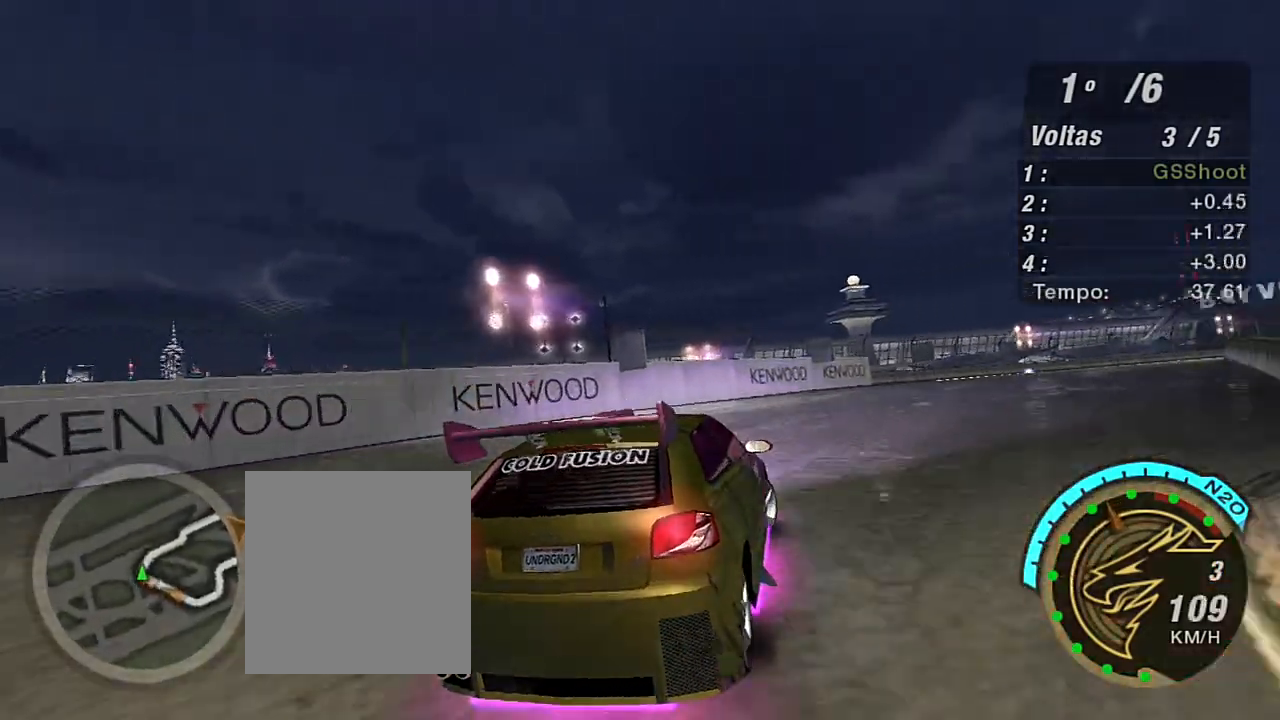
{"buttons": ["R2"], "left_stick": "up-right", "right_stick": "center", "events": [[33, "left_stick", "up-right"], [167, "left_stick", "up"], [333, "left_stick", "up-right"]]}
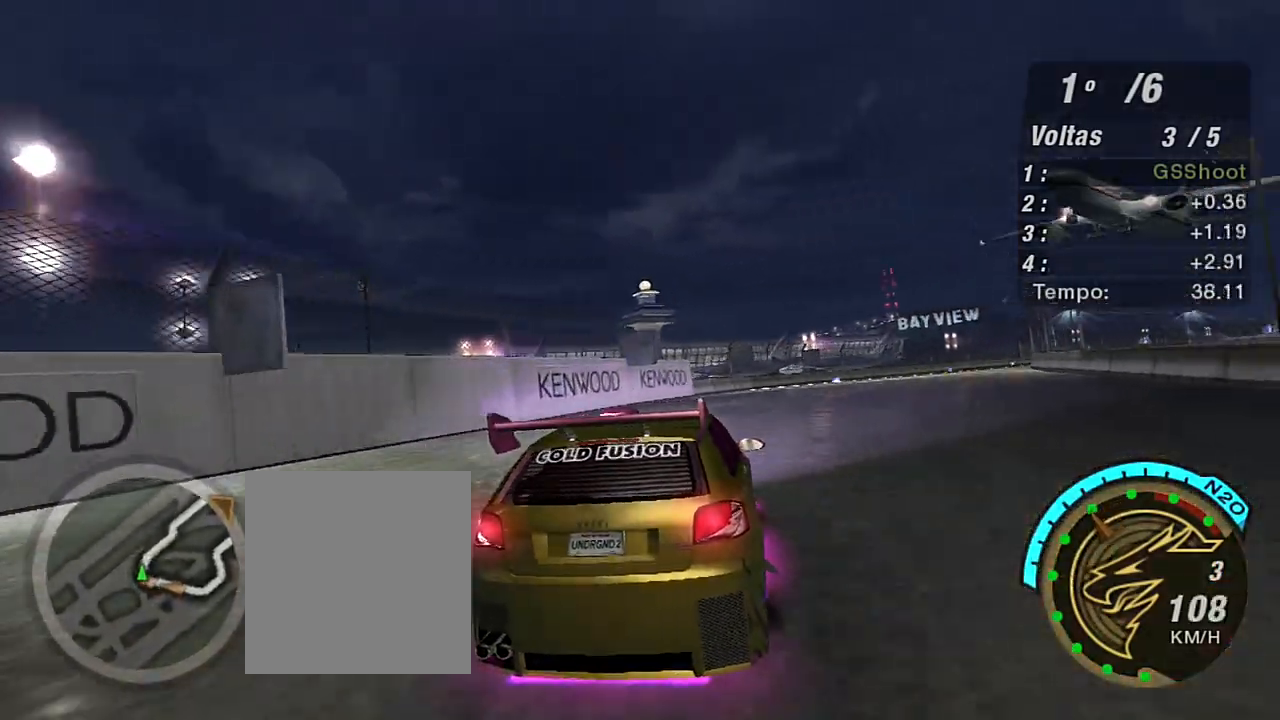
{"buttons": ["R2"], "left_stick": "up-right", "right_stick": "center", "events": [[167, "left_stick", "up"], [334, "left_stick", "center"], [501, "left_stick", "up-right"]]}
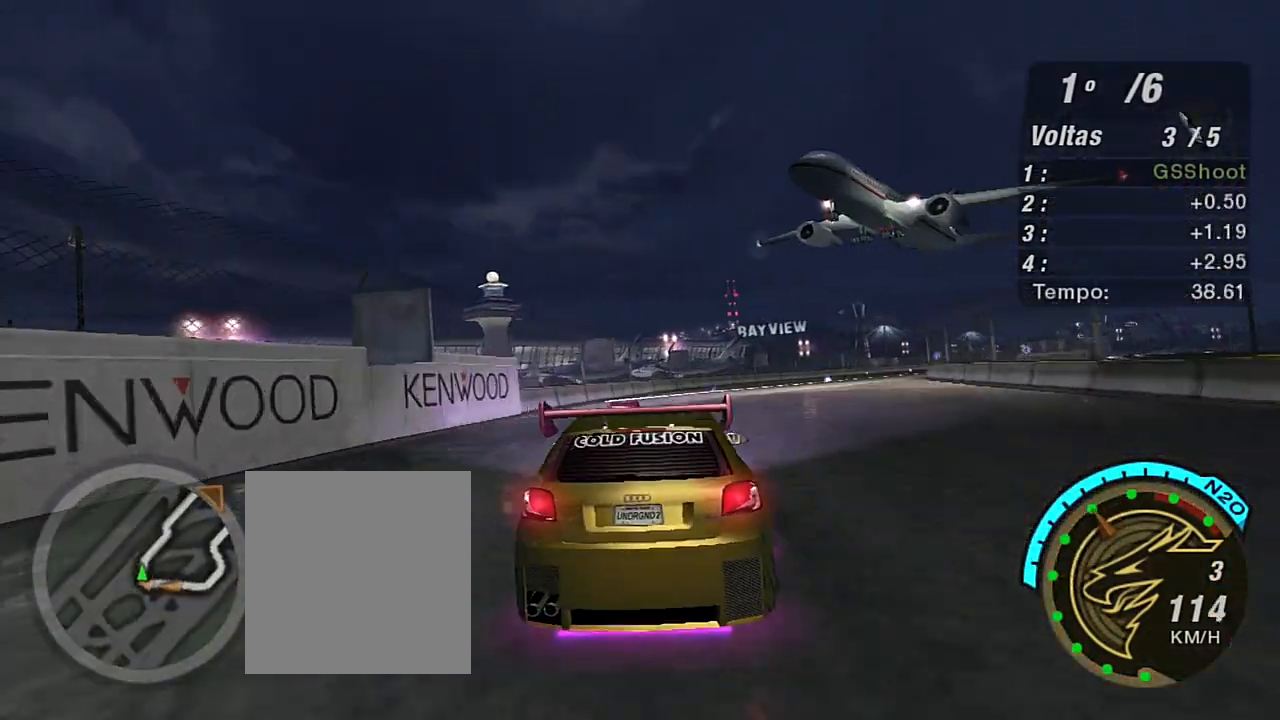
{"buttons": ["R2"], "left_stick": "up-right", "right_stick": "center", "events": []}
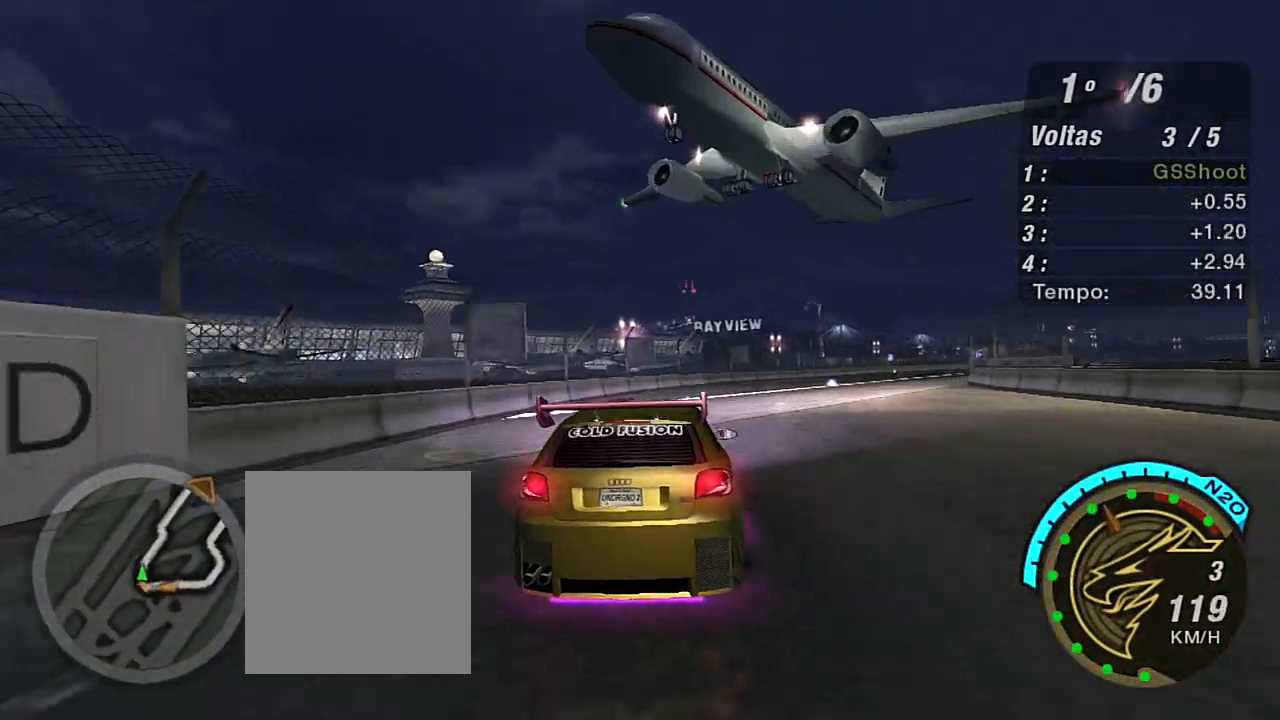
{"buttons": ["R2"], "left_stick": "up-right", "right_stick": "center", "events": []}
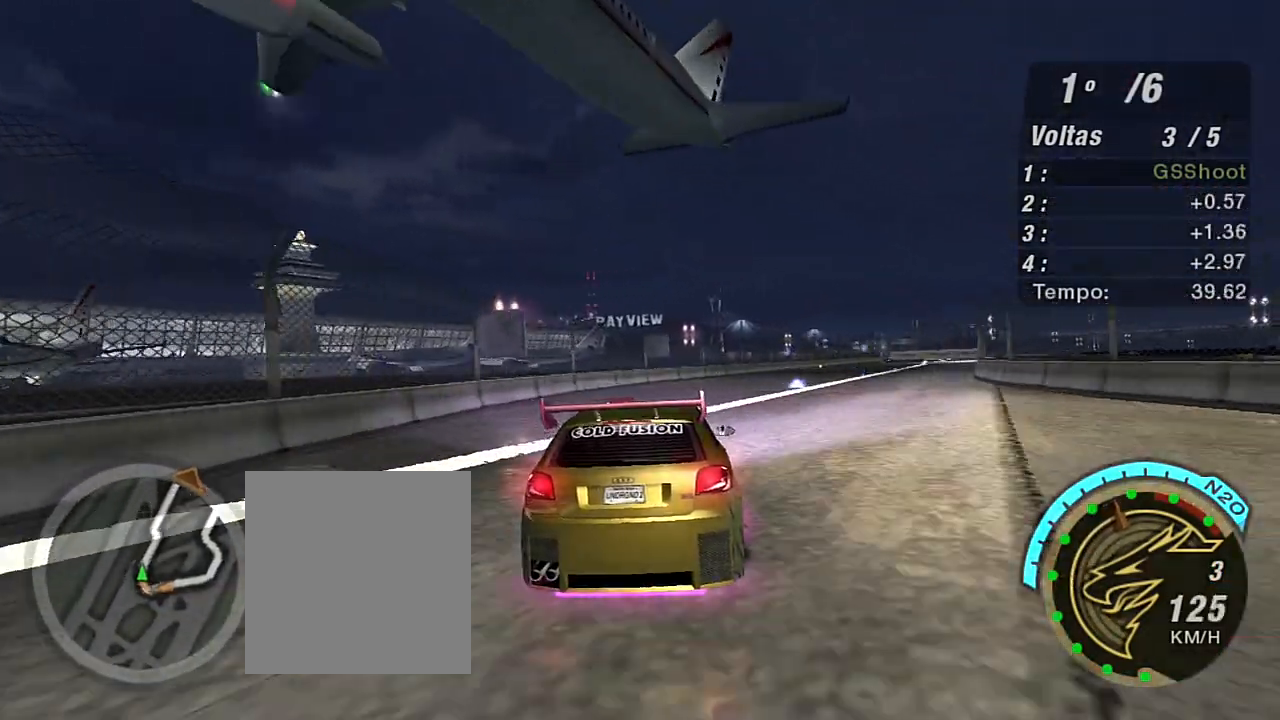
{"buttons": ["R2"], "left_stick": "up-right", "right_stick": "center", "events": []}
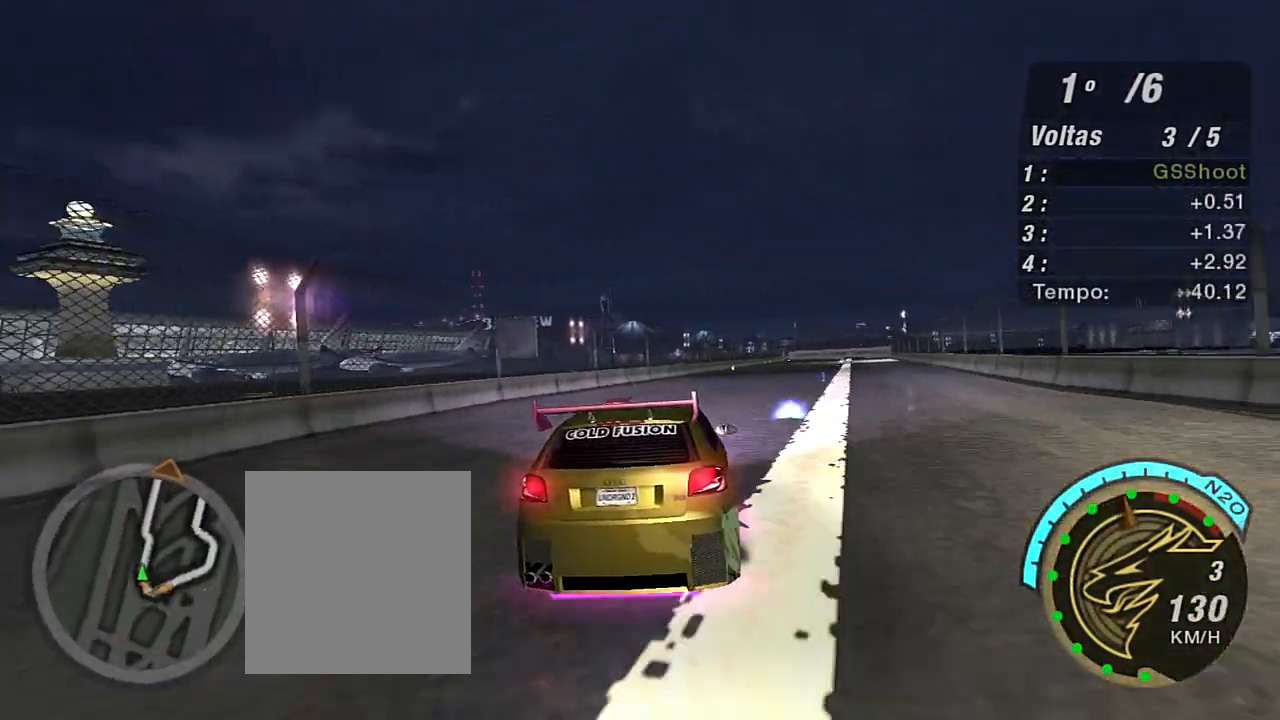
{"buttons": ["R2"], "left_stick": "up-right", "right_stick": "center", "events": []}
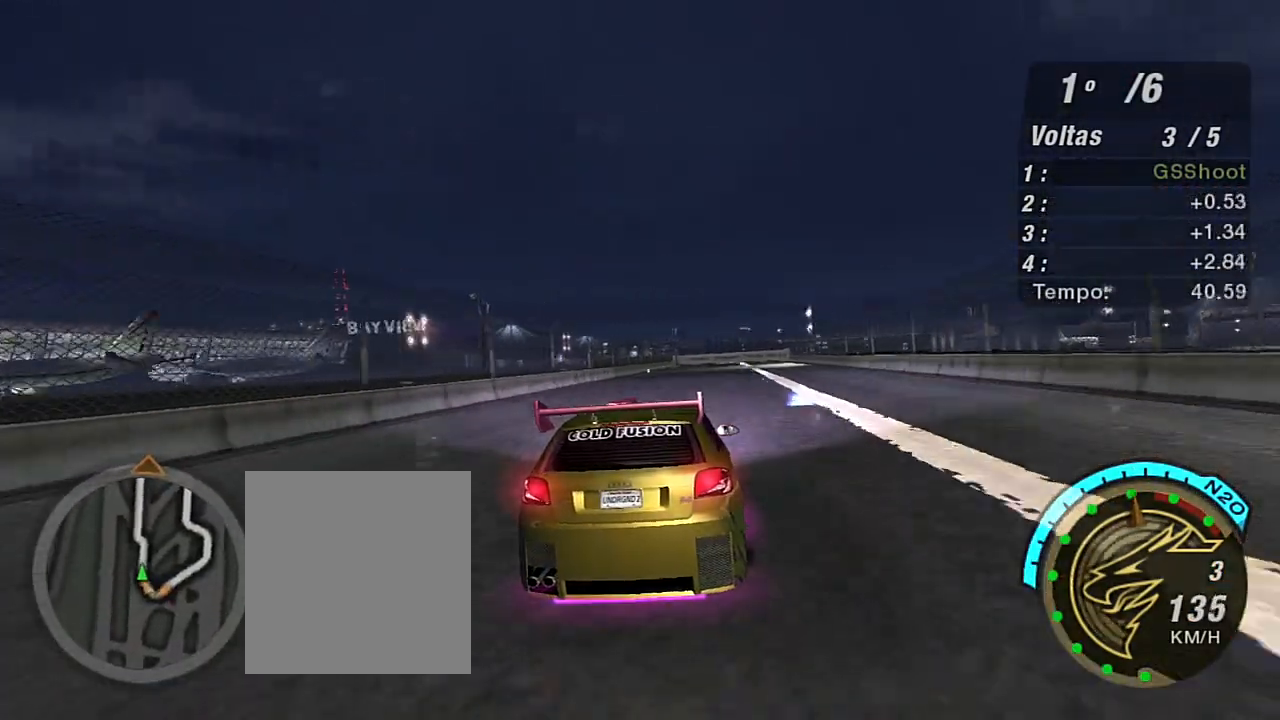
{"buttons": ["R2"], "left_stick": "center", "right_stick": "center", "events": [[100, "left_stick", "center"]]}
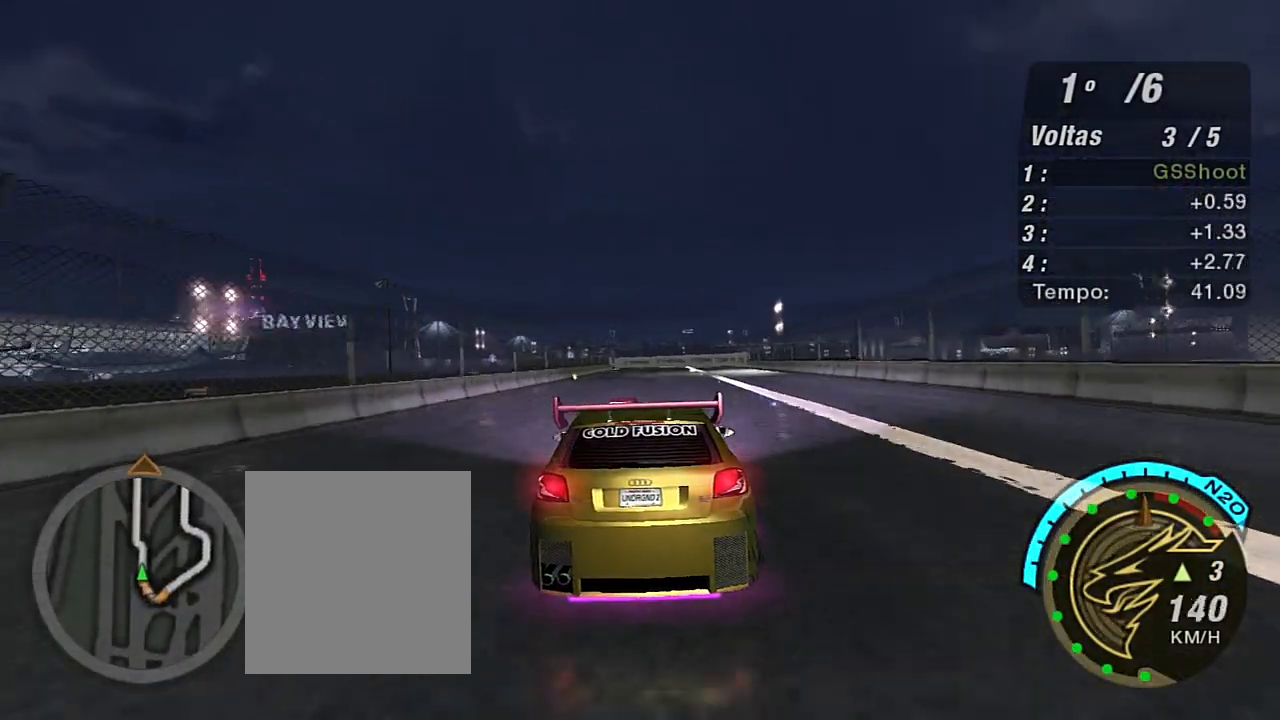
{"buttons": ["R2", "R3"], "left_stick": "center", "right_stick": "center", "events": [[133, "R3", "down"]]}
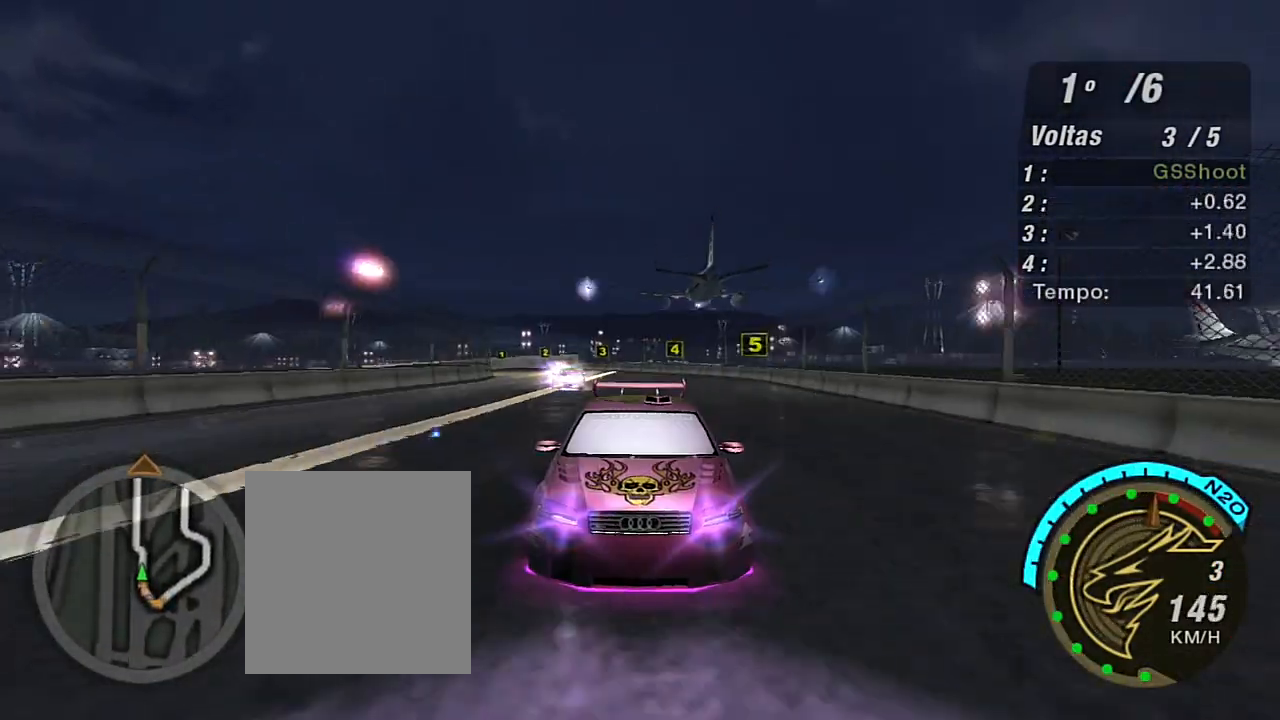
{"buttons": ["R2", "R3"], "left_stick": "left", "right_stick": "center", "events": [[34, "R1", "down"], [234, "R1", "up"], [434, "left_stick", "left"]]}
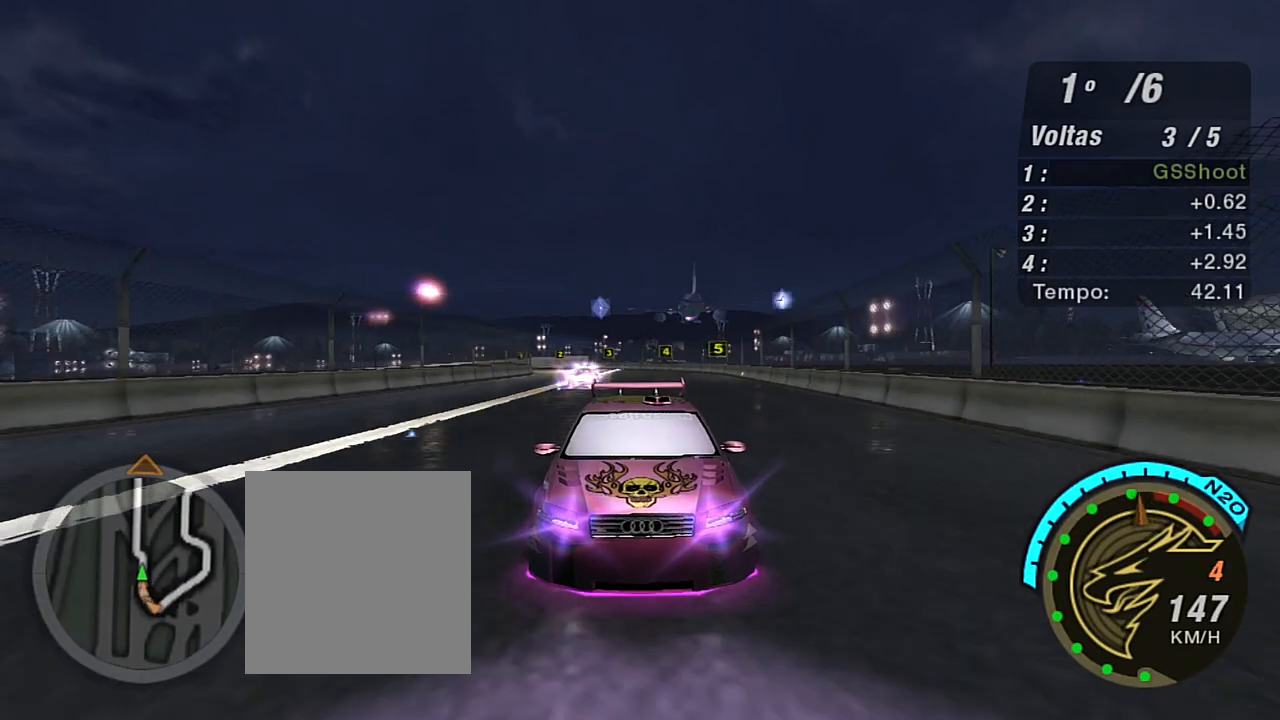
{"buttons": ["R2"], "left_stick": "center", "right_stick": "center", "events": [[33, "R3", "up"], [100, "left_stick", "center"]]}
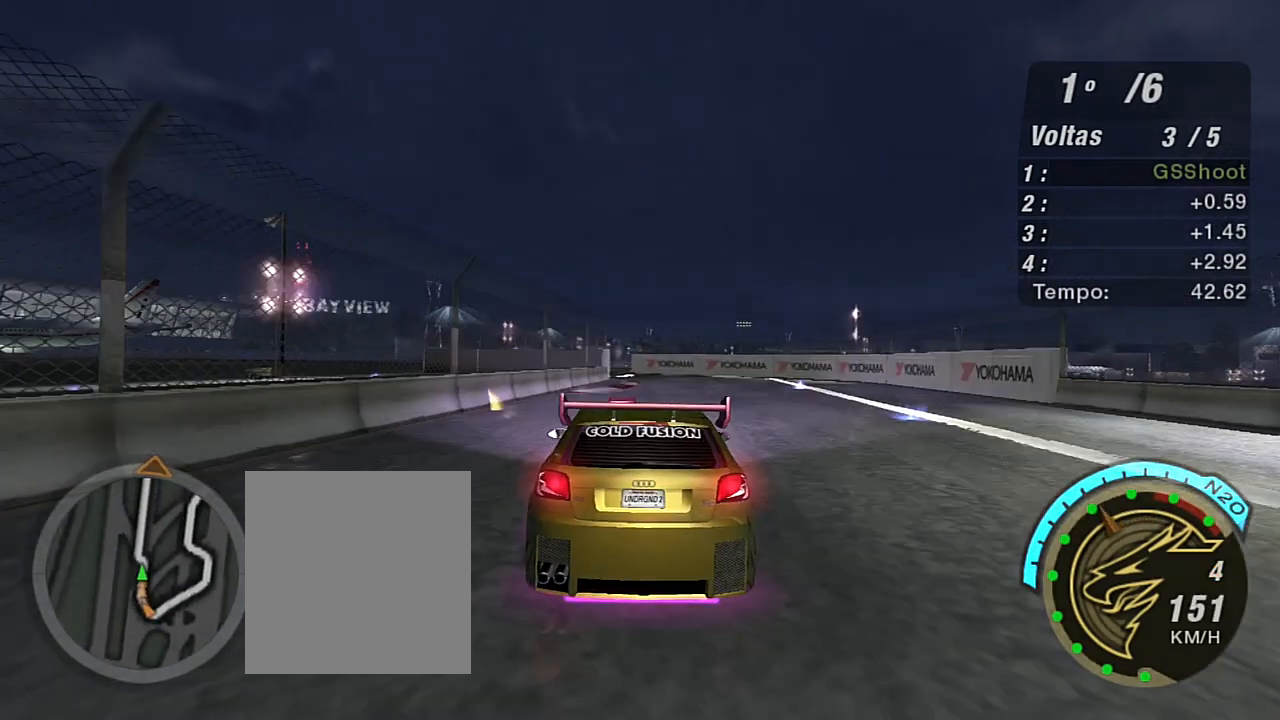
{"buttons": ["R2"], "left_stick": "left", "right_stick": "center", "events": [[34, "left_stick", "right"], [200, "left_stick", "up-left"], [367, "left_stick", "left"]]}
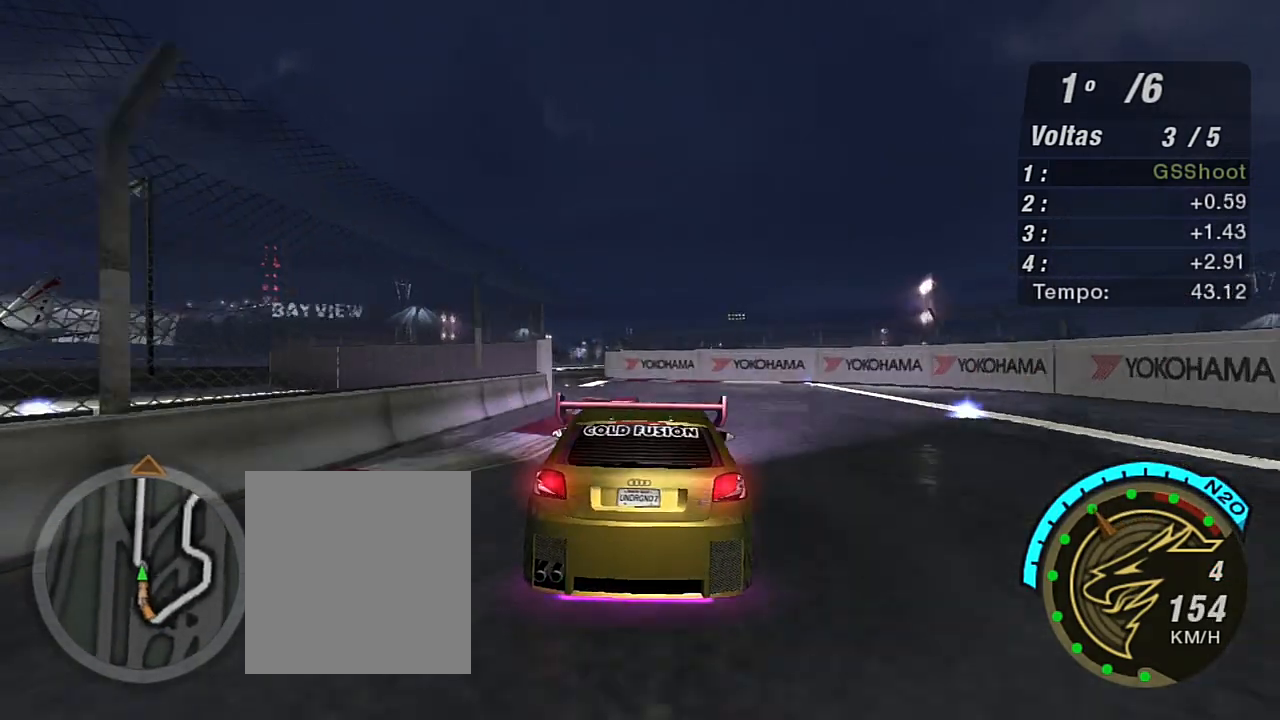
{"buttons": ["R2"], "left_stick": "center", "right_stick": "center", "events": [[67, "left_stick", "center"]]}
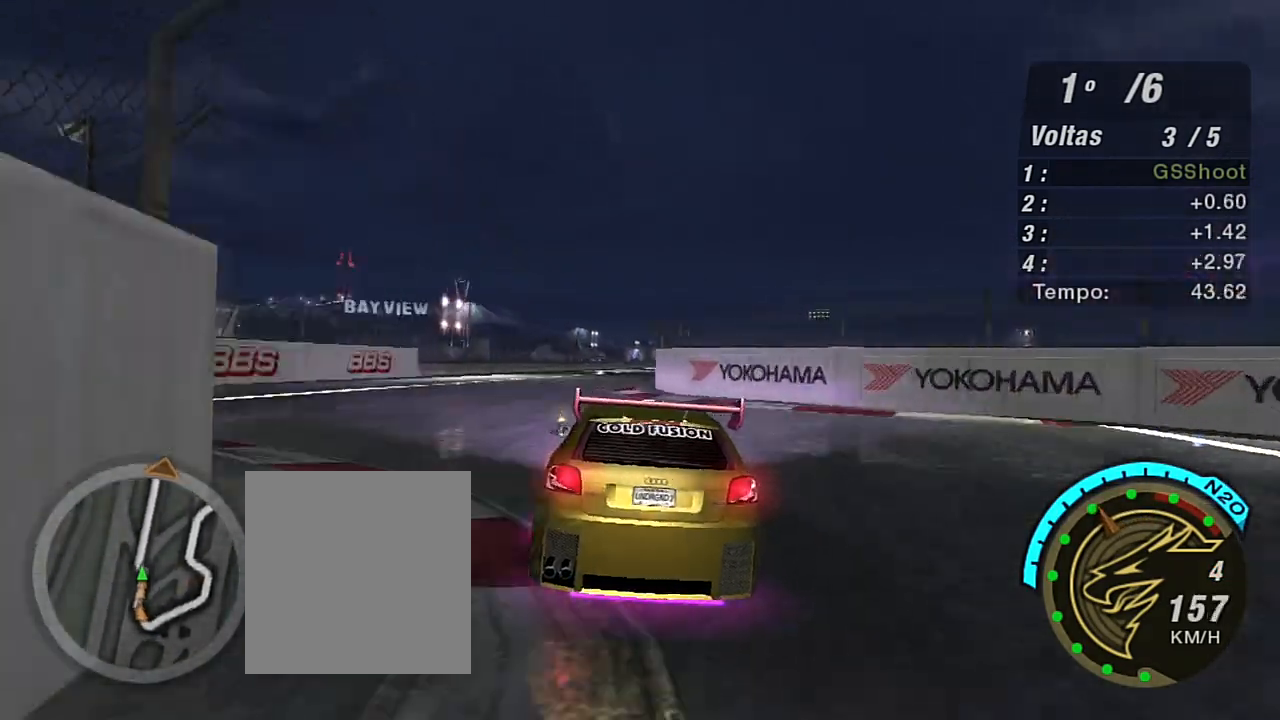
{"buttons": ["X", "R2"], "left_stick": "center", "right_stick": "center", "events": [[334, "left_stick", "left"], [434, "left_stick", "center"], [467, "X", "down"]]}
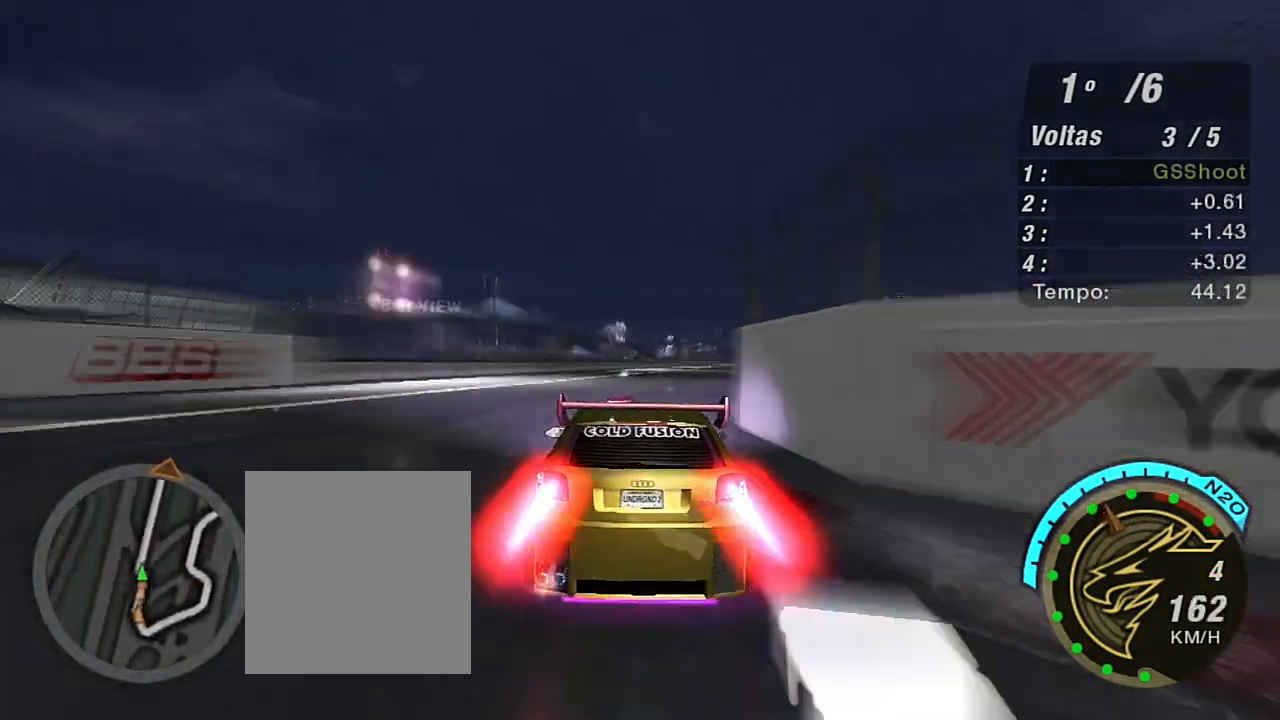
{"buttons": ["X", "R2"], "left_stick": "up-right", "right_stick": "center", "events": [[33, "X", "up"], [33, "left_stick", "up-right"], [167, "X", "down"], [233, "X", "up"], [233, "left_stick", "center"], [333, "X", "down"], [400, "X", "up"], [400, "left_stick", "up-right"], [467, "X", "down"]]}
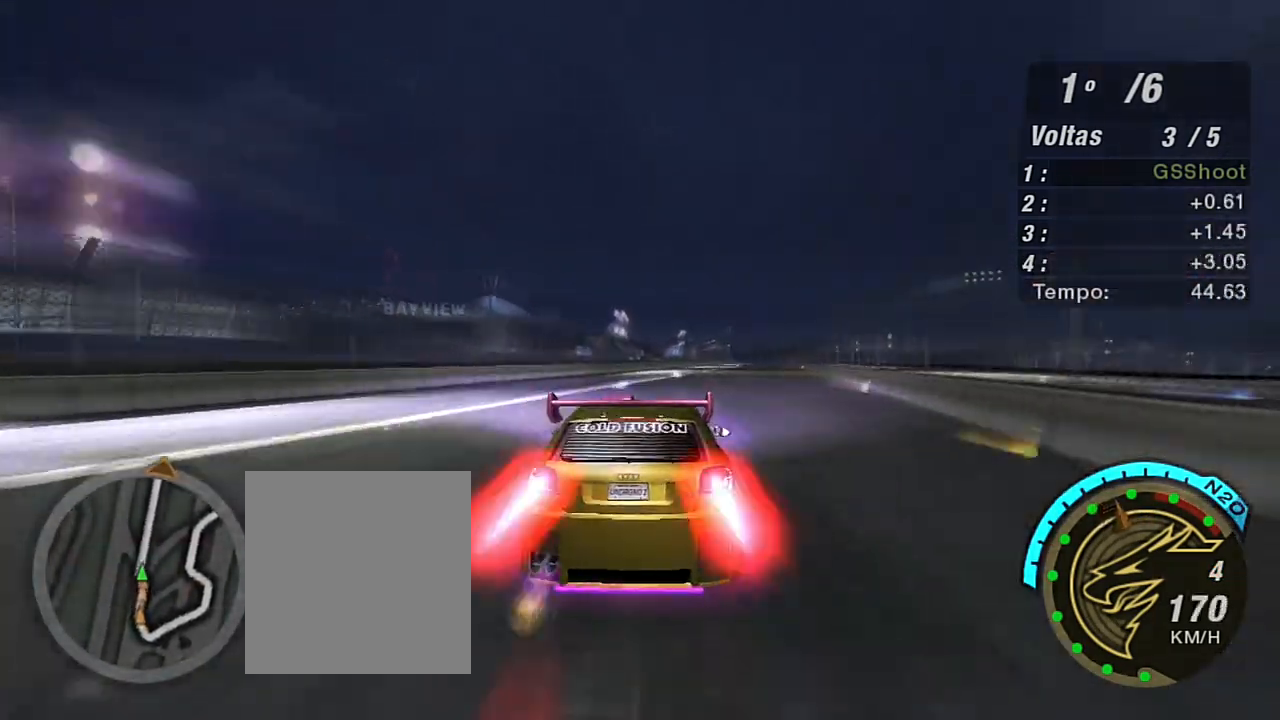
{"buttons": ["X", "R2"], "left_stick": "up-right", "right_stick": "center", "events": [[100, "X", "up"], [134, "X", "down"], [234, "X", "up"], [301, "X", "down"], [367, "X", "up"], [434, "X", "down"]]}
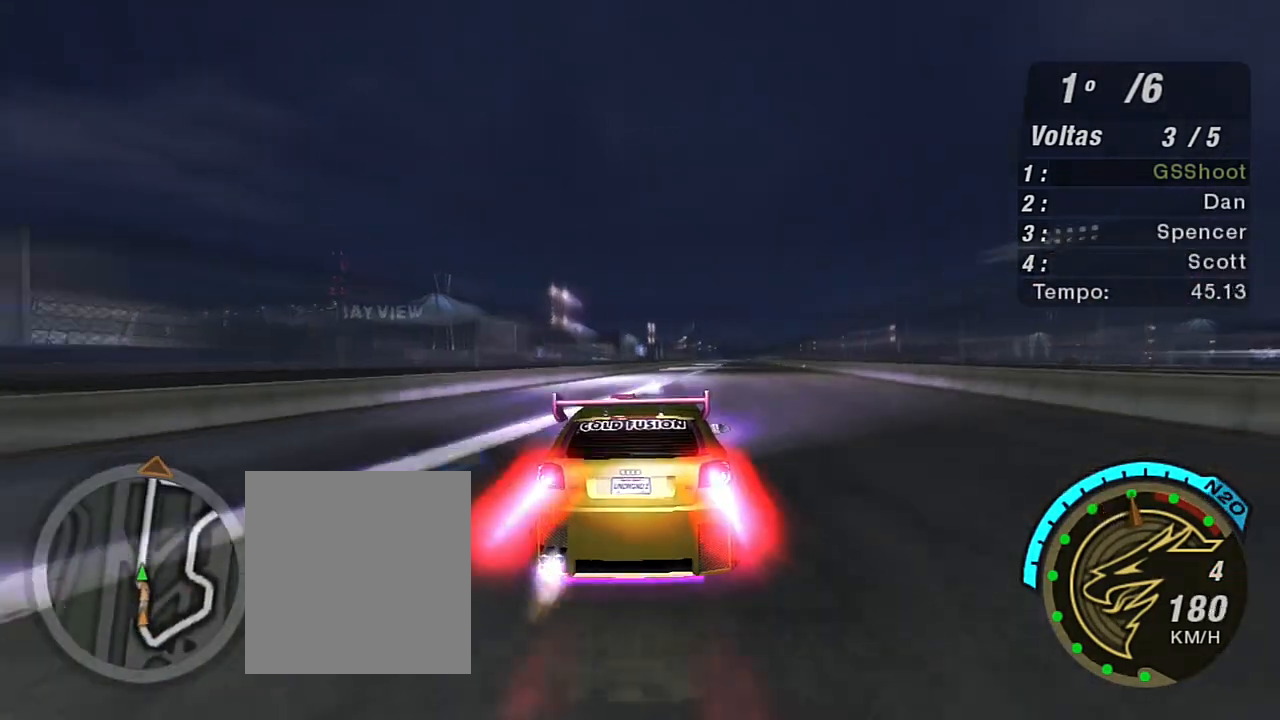
{"buttons": ["X", "R2"], "left_stick": "up-right", "right_stick": "center", "events": [[67, "left_stick", "center"], [200, "X", "up"], [267, "X", "down"], [267, "left_stick", "up-right"], [333, "X", "up"], [367, "X", "down"]]}
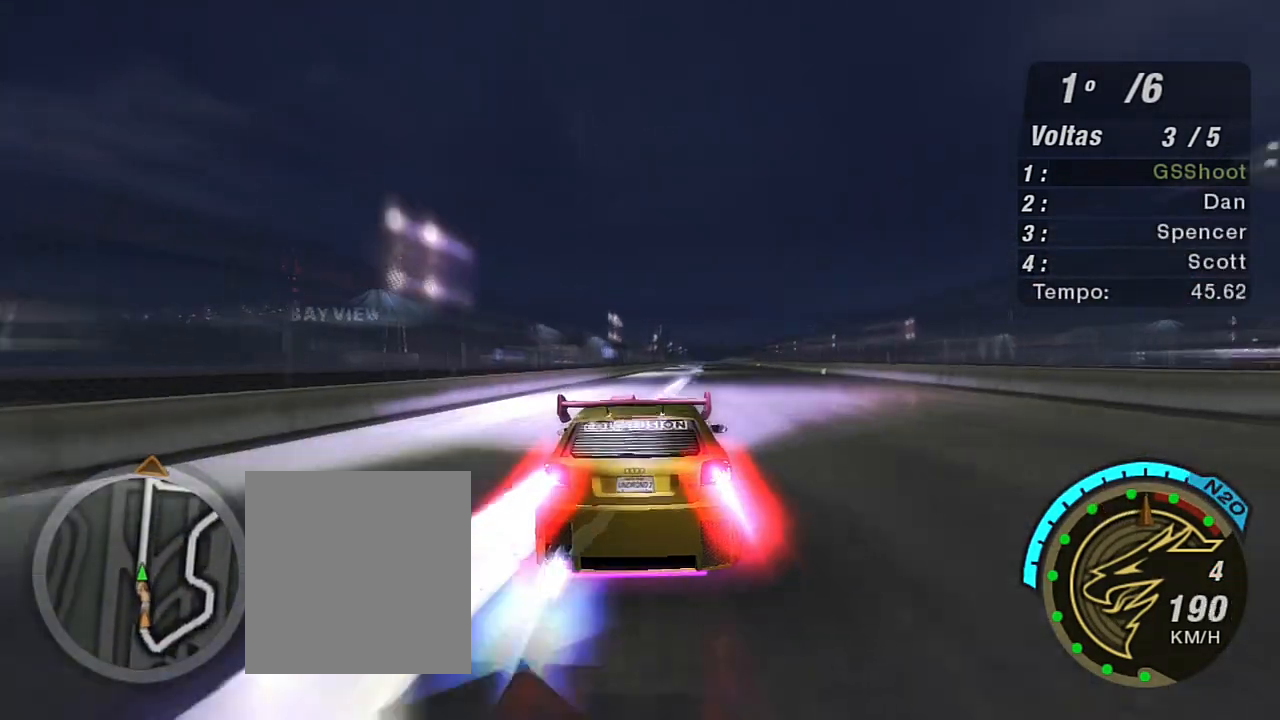
{"buttons": ["R2"], "left_stick": "up-right", "right_stick": "center", "events": [[34, "X", "up"], [167, "left_stick", "center"], [334, "R1", "down"], [334, "left_stick", "up-right"], [434, "R1", "up"]]}
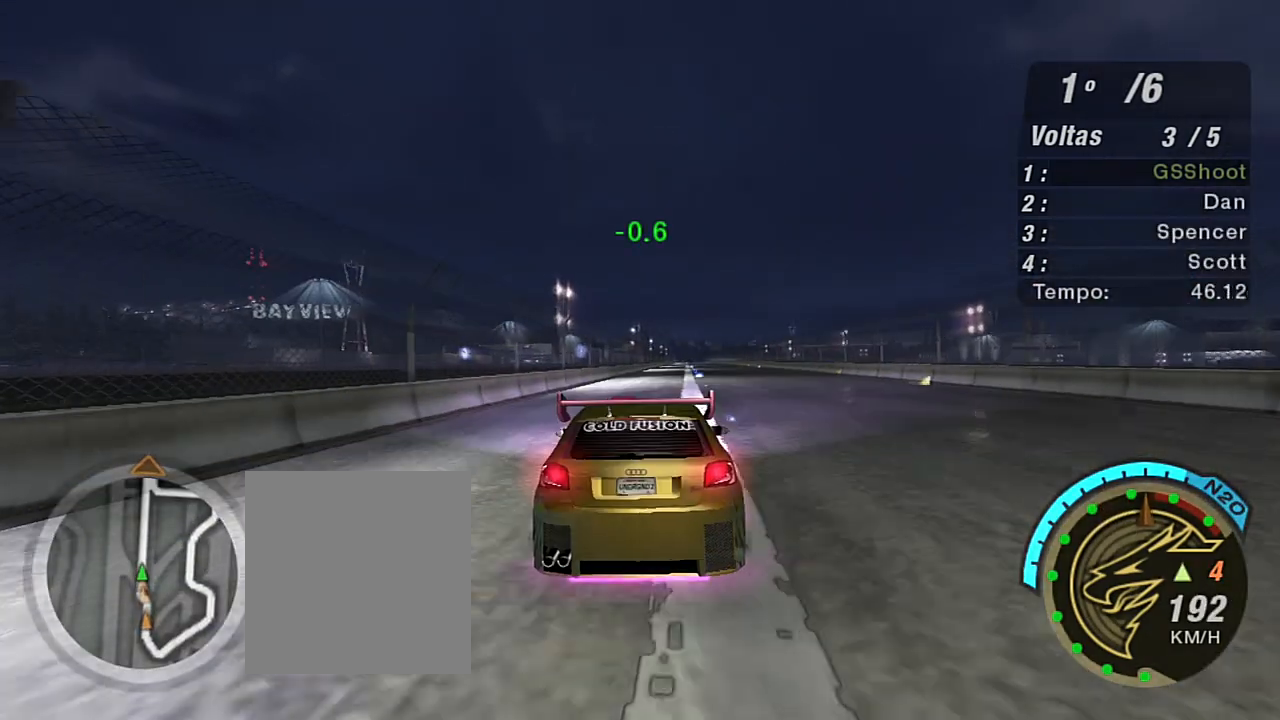
{"buttons": ["R2"], "left_stick": "center", "right_stick": "center", "events": [[33, "left_stick", "center"], [100, "left_stick", "up-right"], [300, "left_stick", "center"]]}
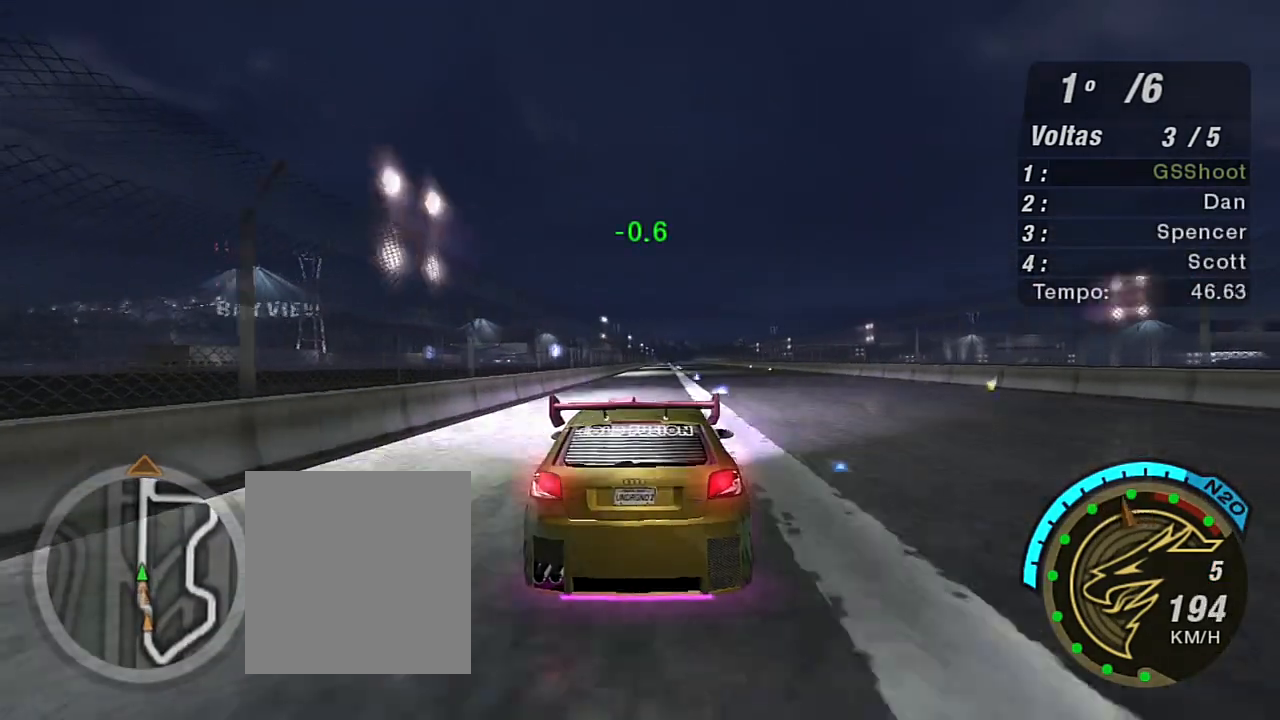
{"buttons": ["X", "R2"], "left_stick": "up-right", "right_stick": "center", "events": [[234, "left_stick", "up-right"], [267, "X", "down"], [401, "X", "up"], [467, "X", "down"]]}
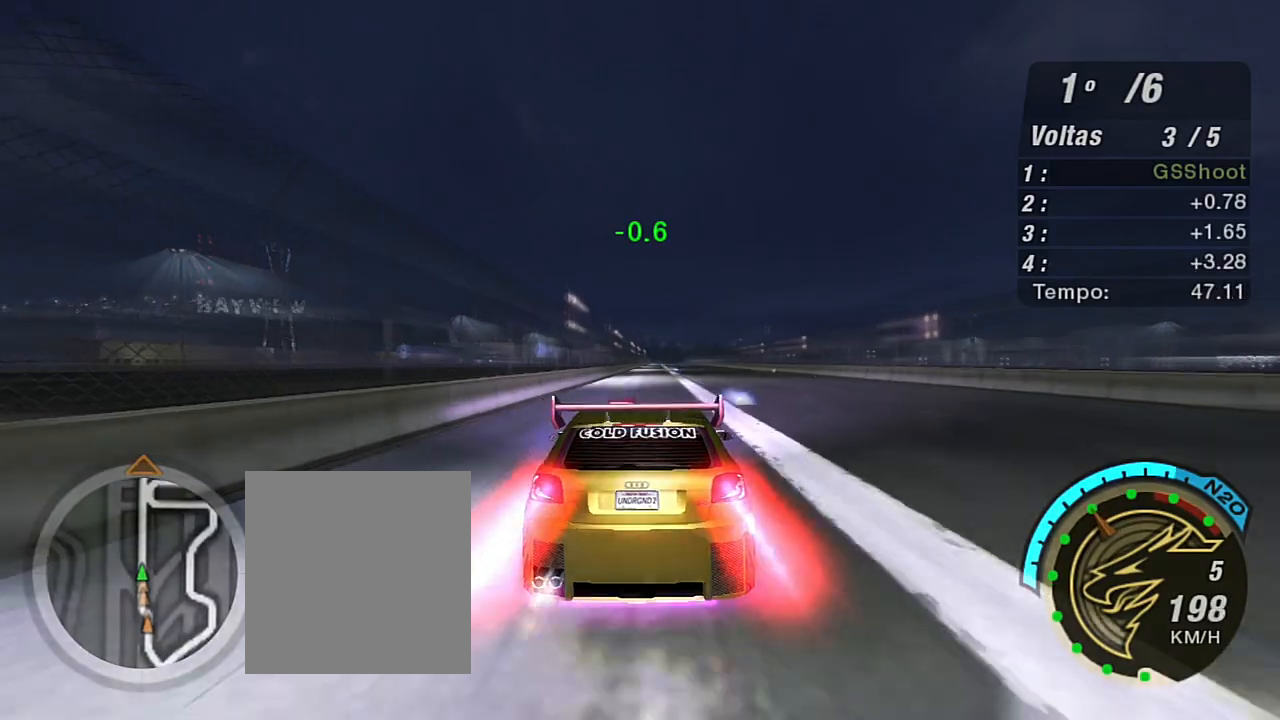
{"buttons": ["R2"], "left_stick": "up-right", "right_stick": "center", "events": [[33, "X", "up"], [100, "X", "down"], [167, "X", "up"], [267, "X", "down"], [300, "left_stick", "center"], [367, "X", "up"], [367, "left_stick", "up-right"], [434, "X", "down"], [500, "X", "up"]]}
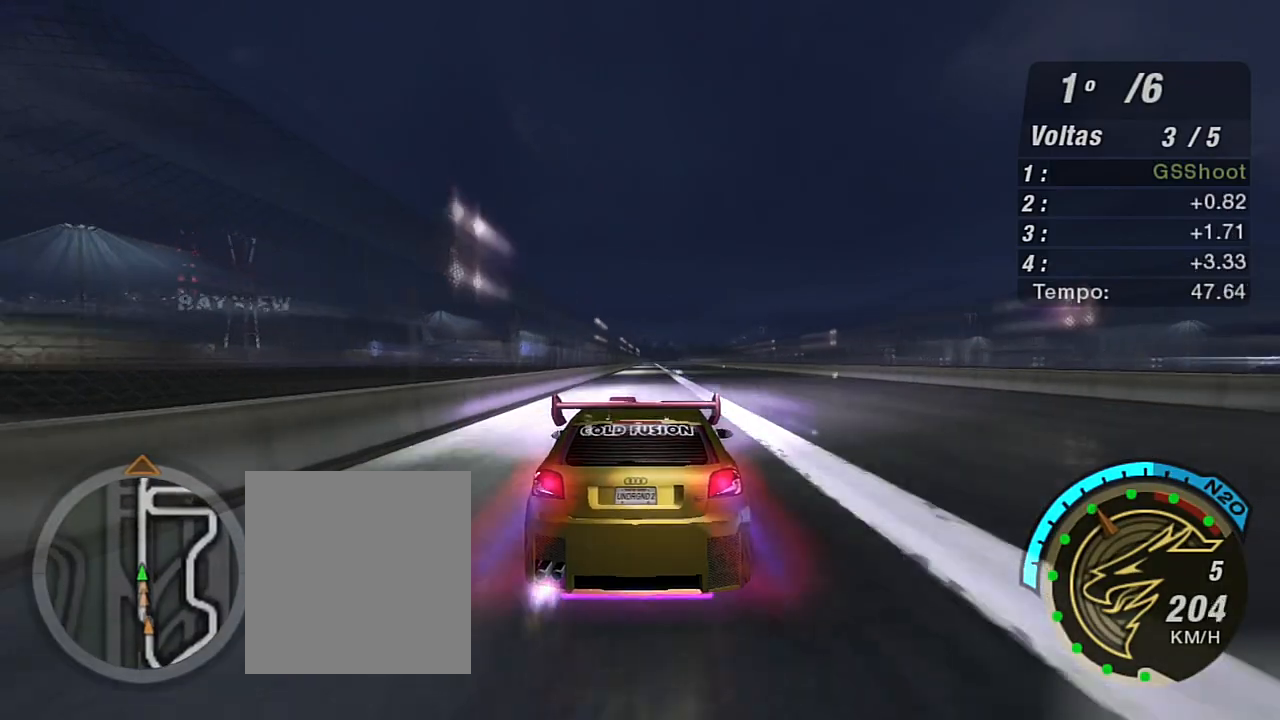
{"buttons": ["R2"], "left_stick": "up", "right_stick": "center", "events": [[67, "X", "down"], [134, "X", "up"], [201, "X", "down"], [301, "X", "up"], [367, "X", "down"], [434, "X", "up"], [501, "left_stick", "up"]]}
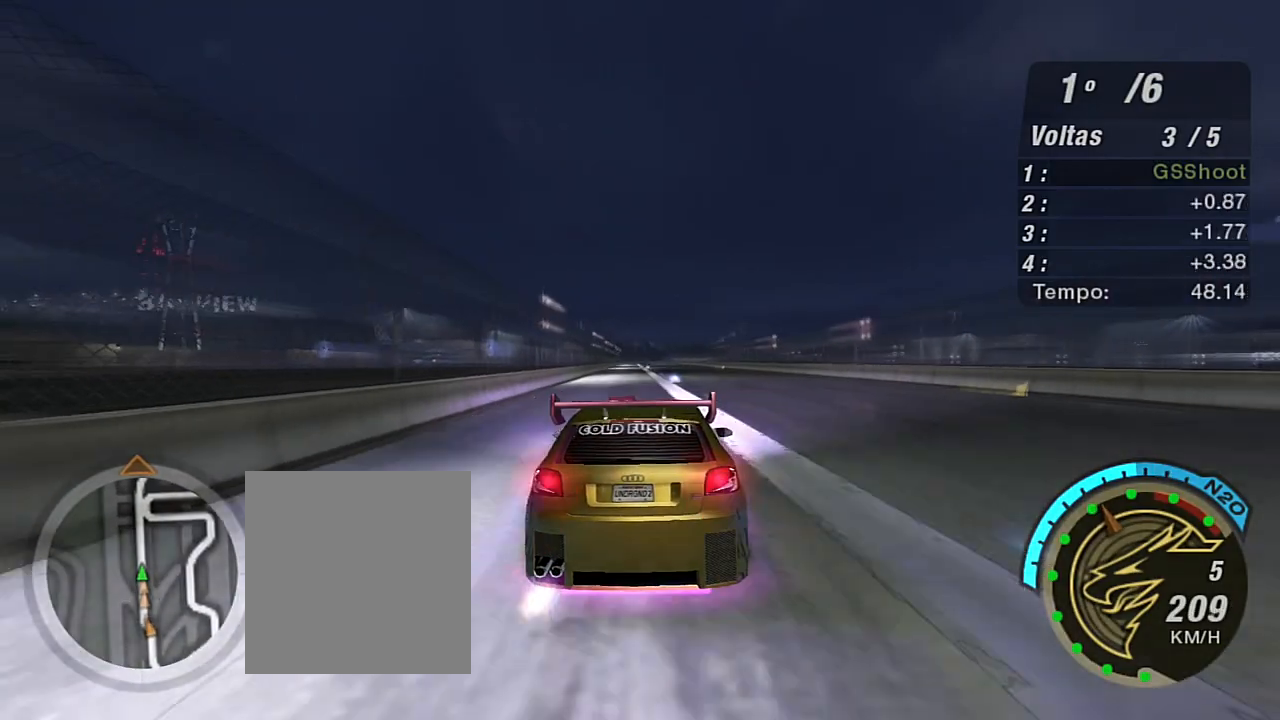
{"buttons": ["R2"], "left_stick": "center", "right_stick": "center", "events": [[133, "left_stick", "center"], [200, "left_stick", "up-left"], [367, "left_stick", "up-right"], [467, "left_stick", "center"]]}
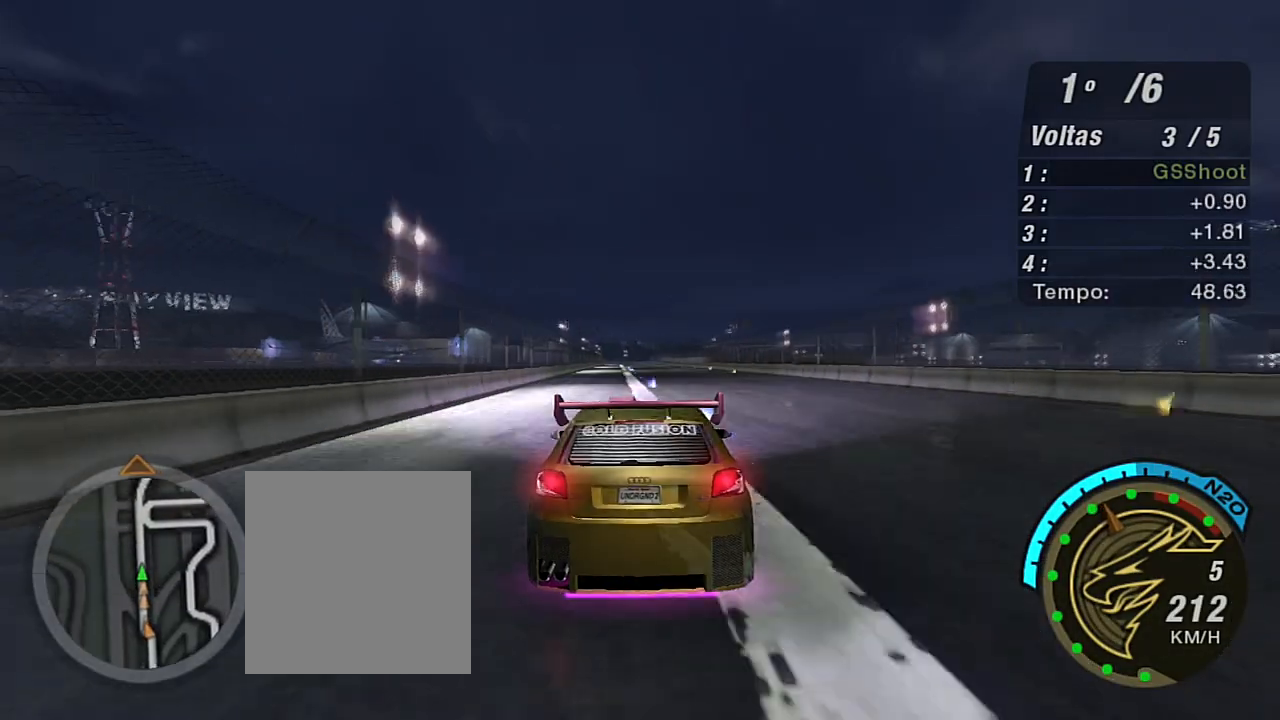
{"buttons": ["R2", "R3"], "left_stick": "center", "right_stick": "center", "events": [[167, "R3", "down"]]}
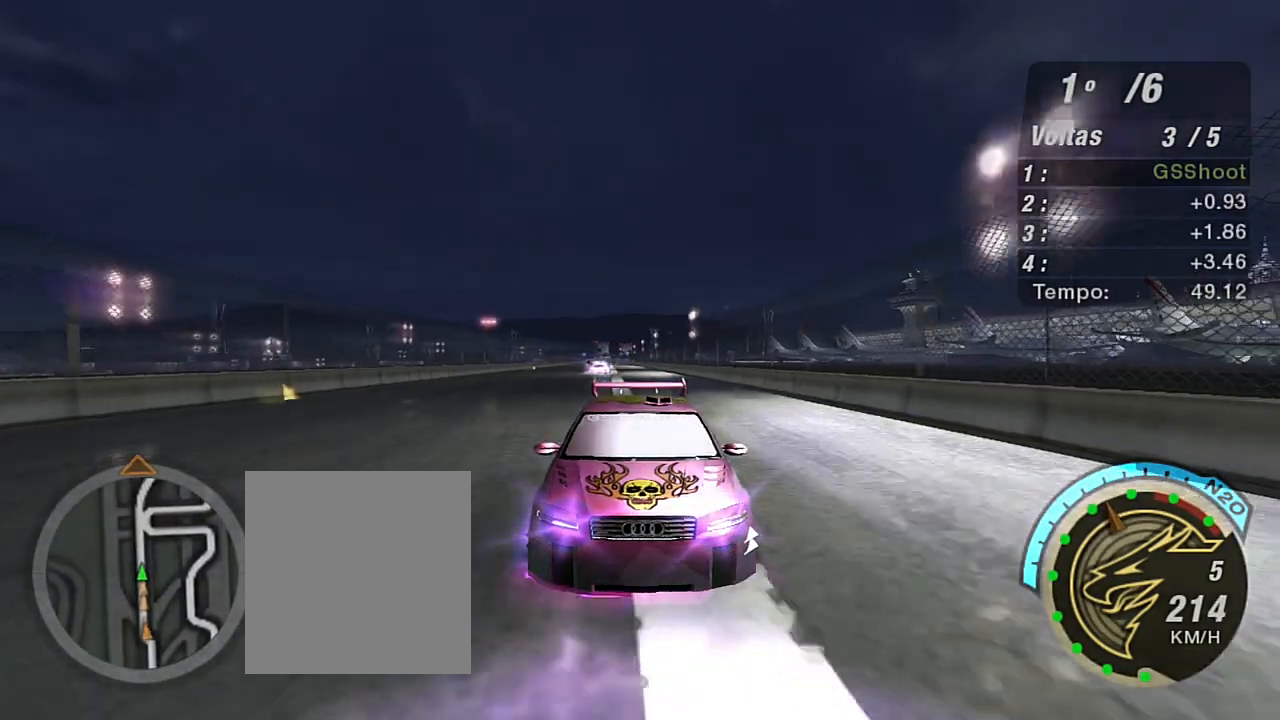
{"buttons": ["R2"], "left_stick": "center", "right_stick": "center", "events": [[233, "R3", "up"], [267, "left_stick", "up-left"], [400, "left_stick", "center"]]}